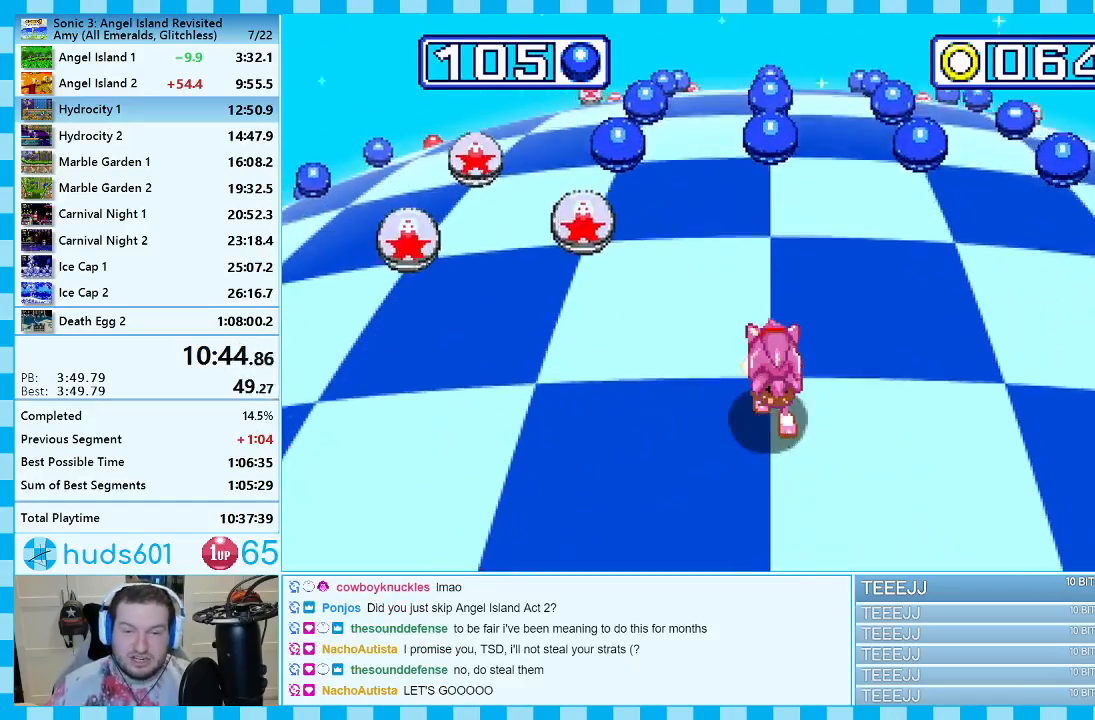
Gameplay with a controller (Xbox layout); each line is a JSON object with the inputs held at the frame after it. "events" lists button and stick changes between this image and that frame as [ms after this image, input, new state], when the widget could be followed in between. Not read: L2 L3 R2 R3.
{"buttons": ["DPAD_LEFT"], "events": [[483, "DPAD_LEFT", "down"]]}
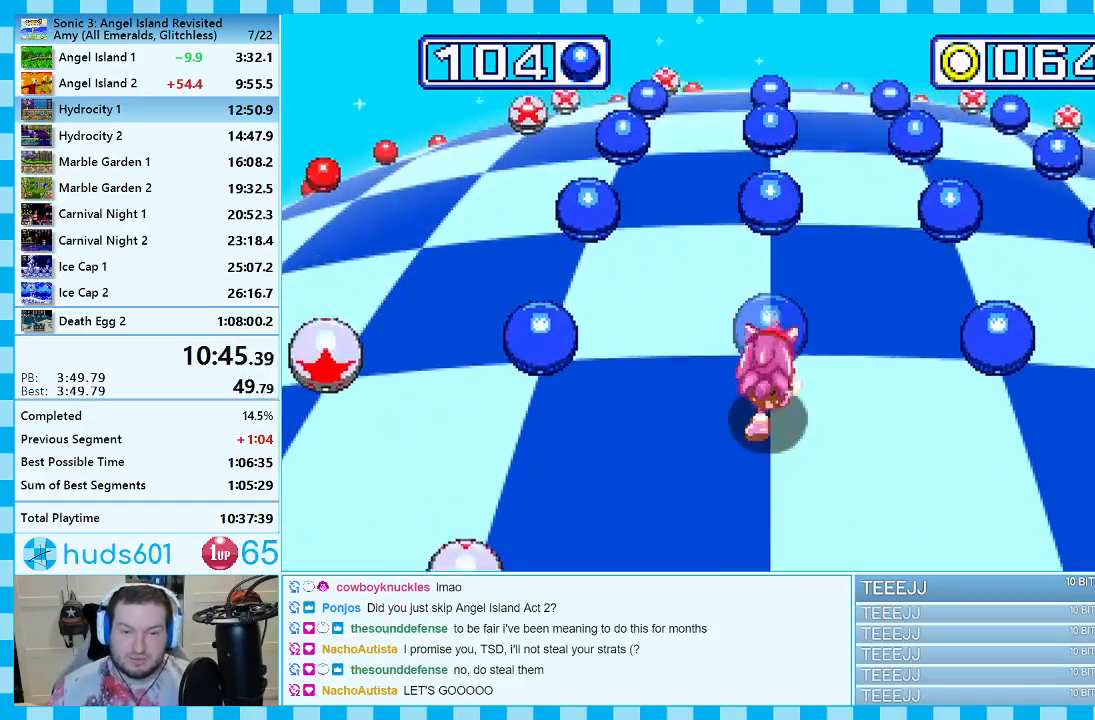
{"buttons": ["DPAD_RIGHT"], "events": [[117, "DPAD_LEFT", "up"], [250, "DPAD_RIGHT", "down"]]}
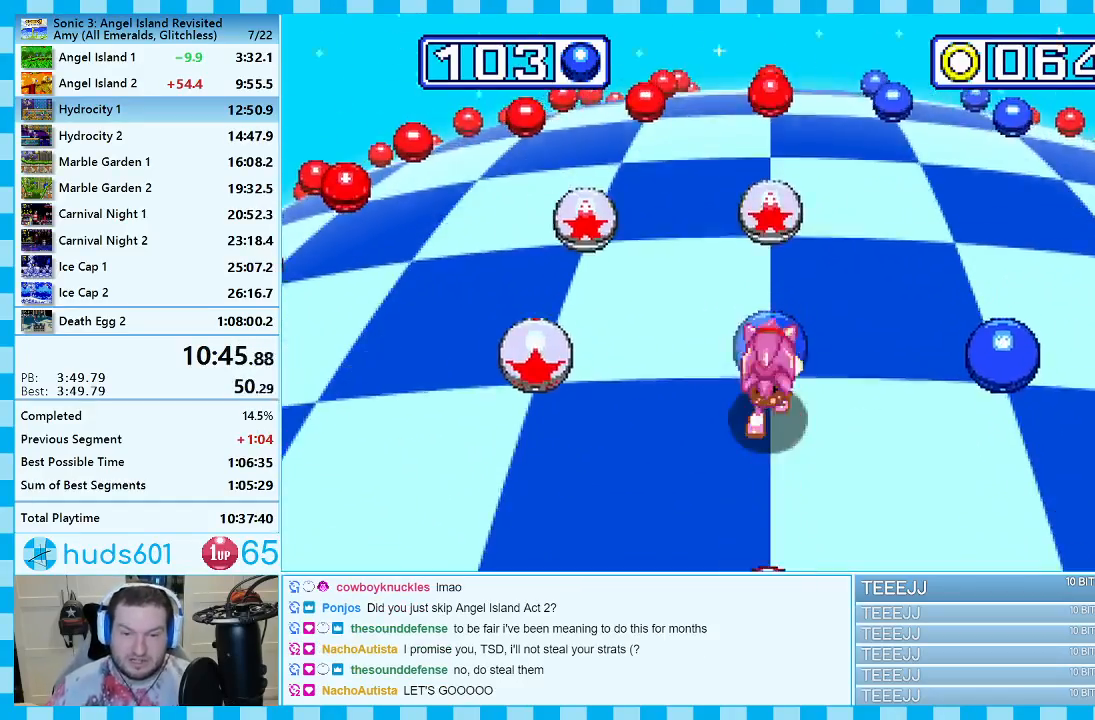
{"buttons": ["DPAD_LEFT"], "events": [[83, "DPAD_RIGHT", "up"], [350, "DPAD_LEFT", "down"]]}
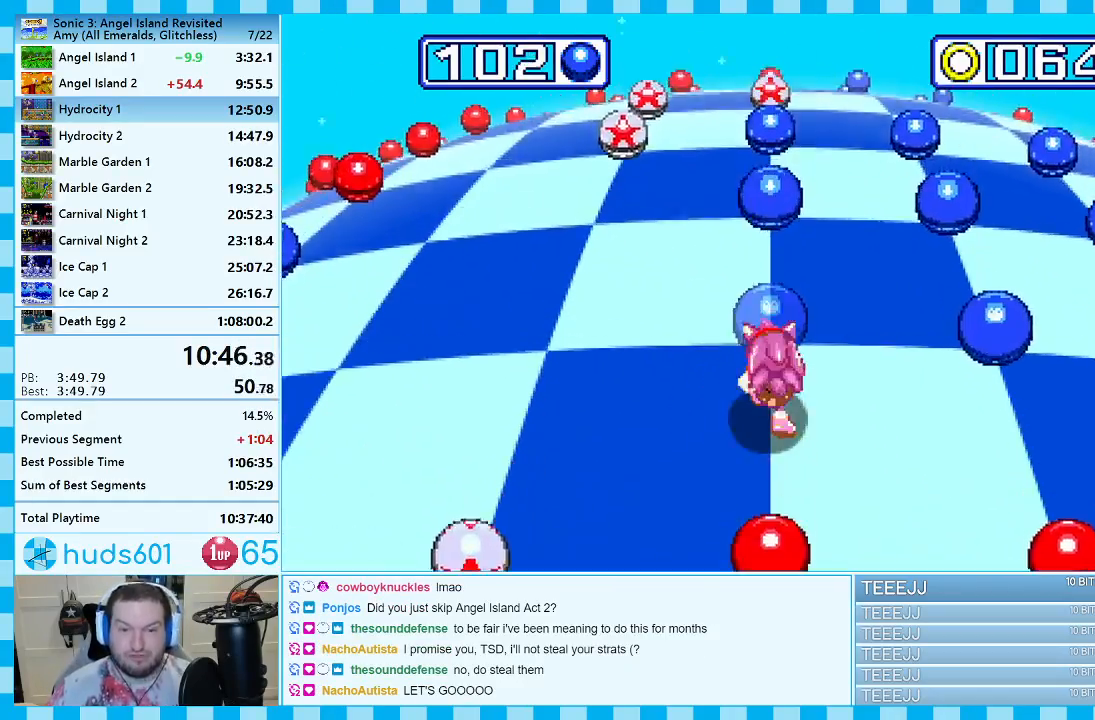
{"buttons": [], "events": [[17, "DPAD_LEFT", "up"]]}
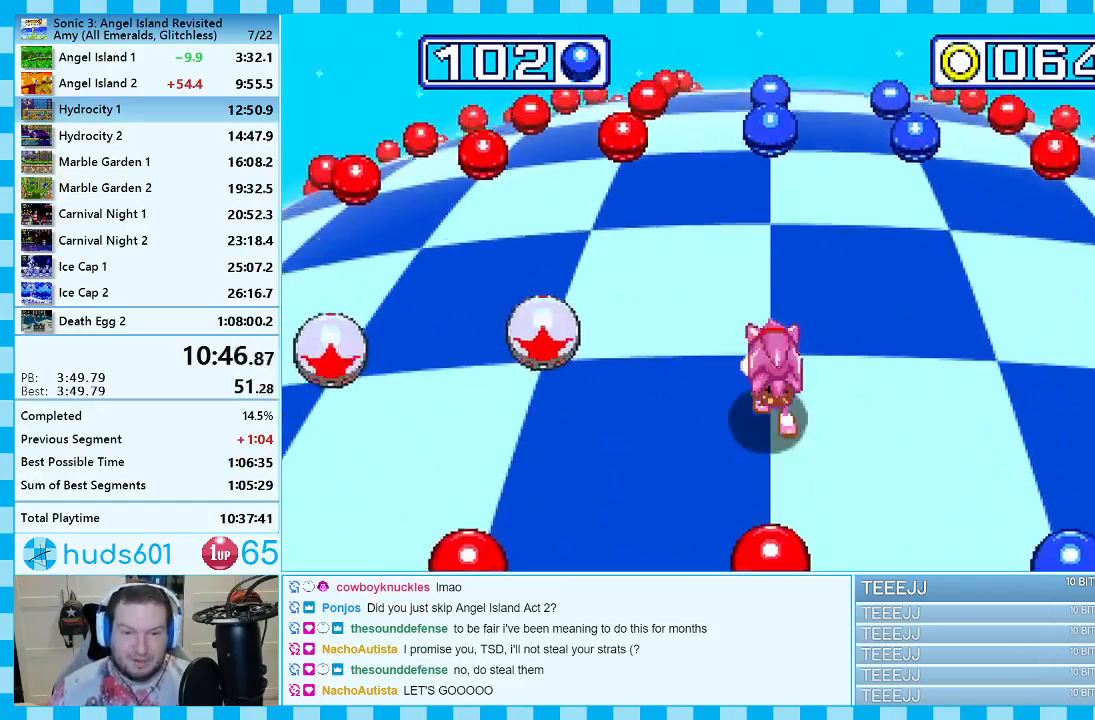
{"buttons": [], "events": []}
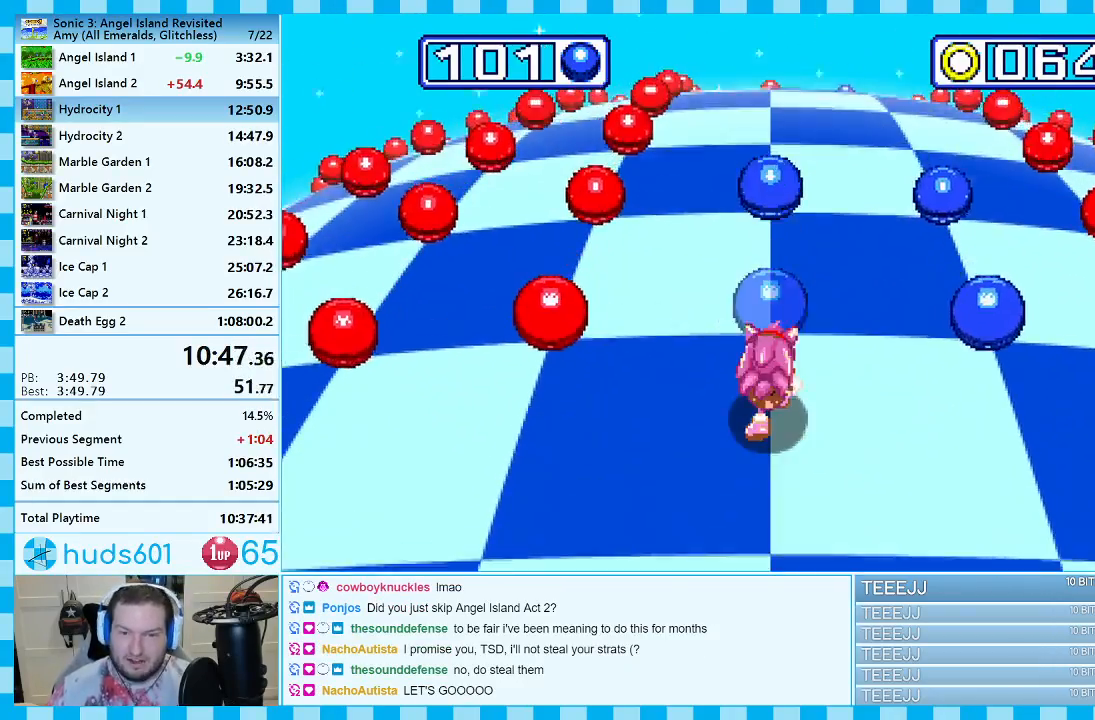
{"buttons": ["DPAD_RIGHT"], "events": [[250, "DPAD_RIGHT", "down"]]}
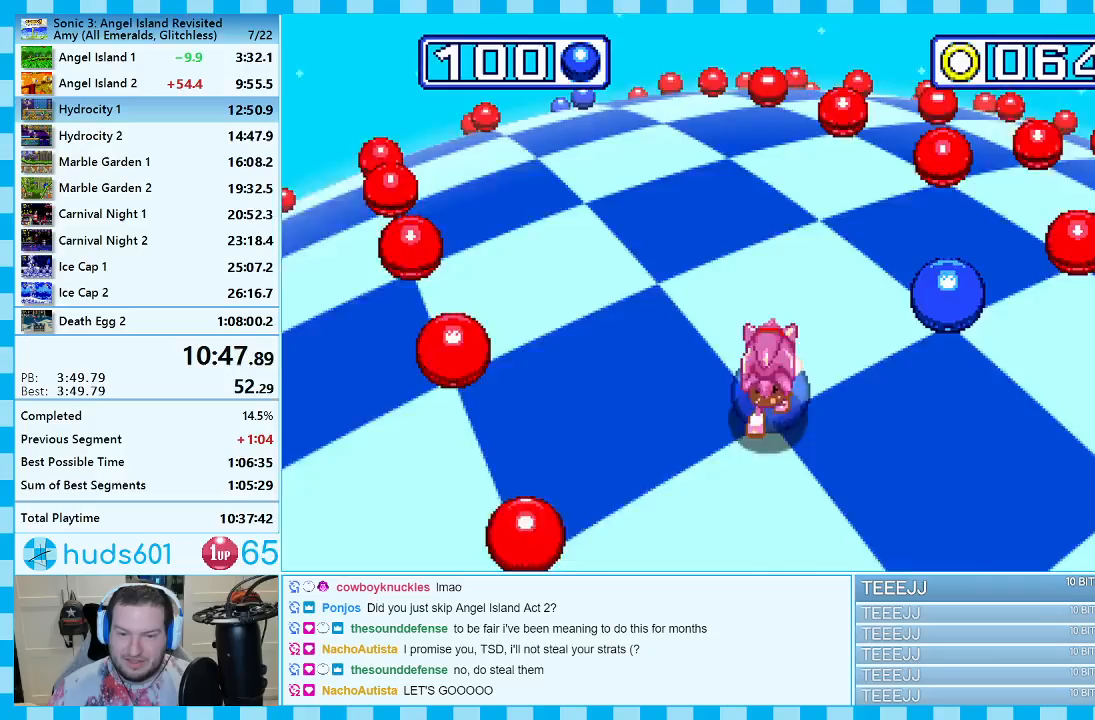
{"buttons": [], "events": [[367, "DPAD_RIGHT", "up"]]}
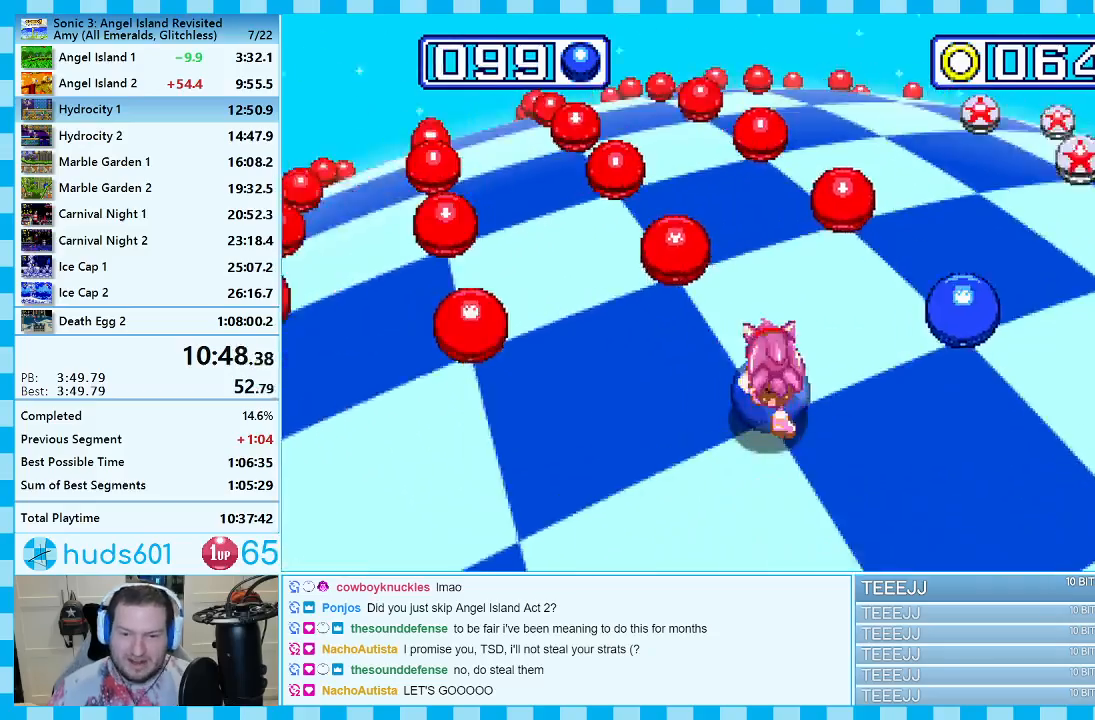
{"buttons": [], "events": []}
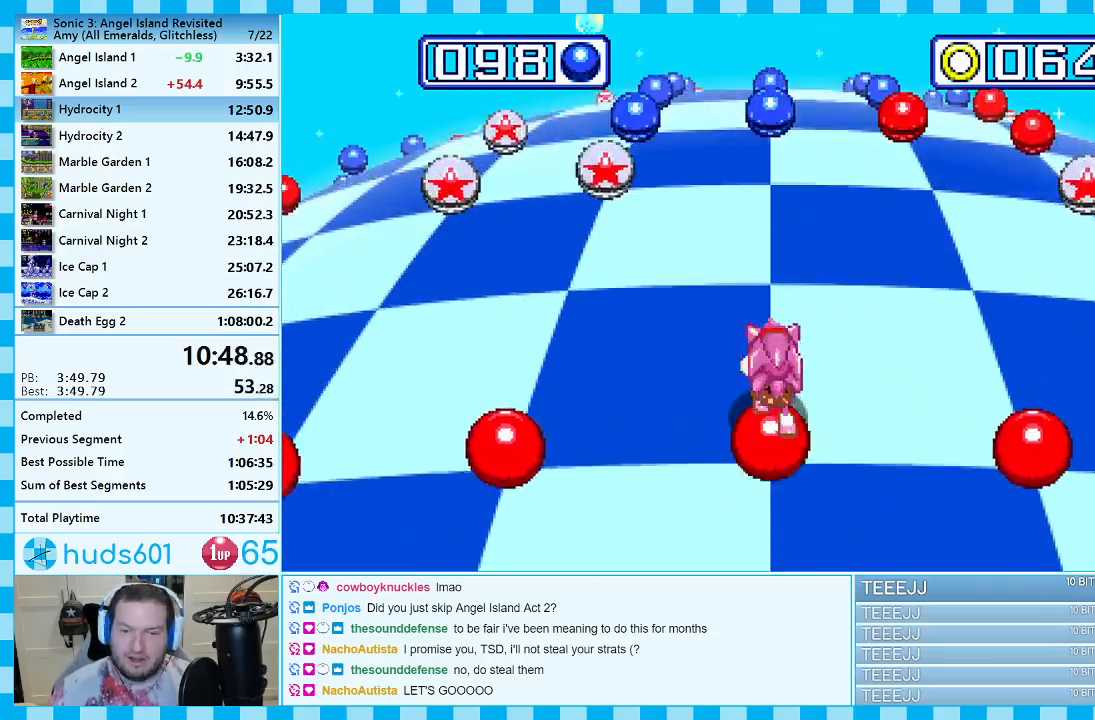
{"buttons": [], "events": []}
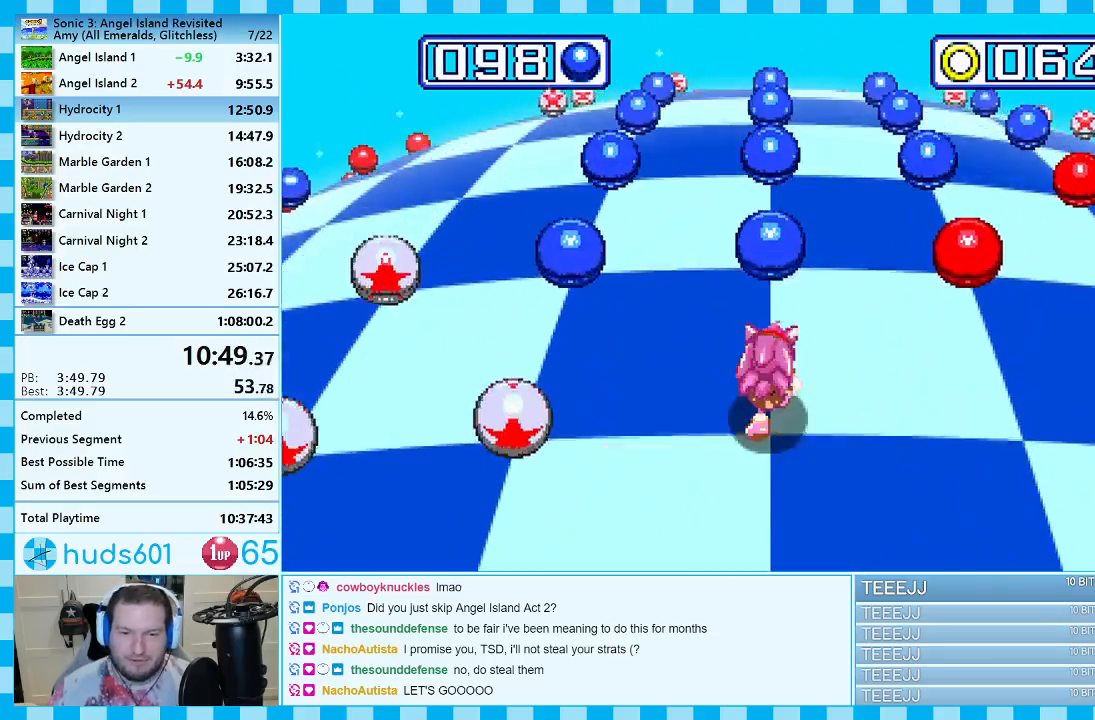
{"buttons": ["DPAD_RIGHT"], "events": [[133, "DPAD_LEFT", "down"], [250, "DPAD_LEFT", "up"], [450, "DPAD_RIGHT", "down"]]}
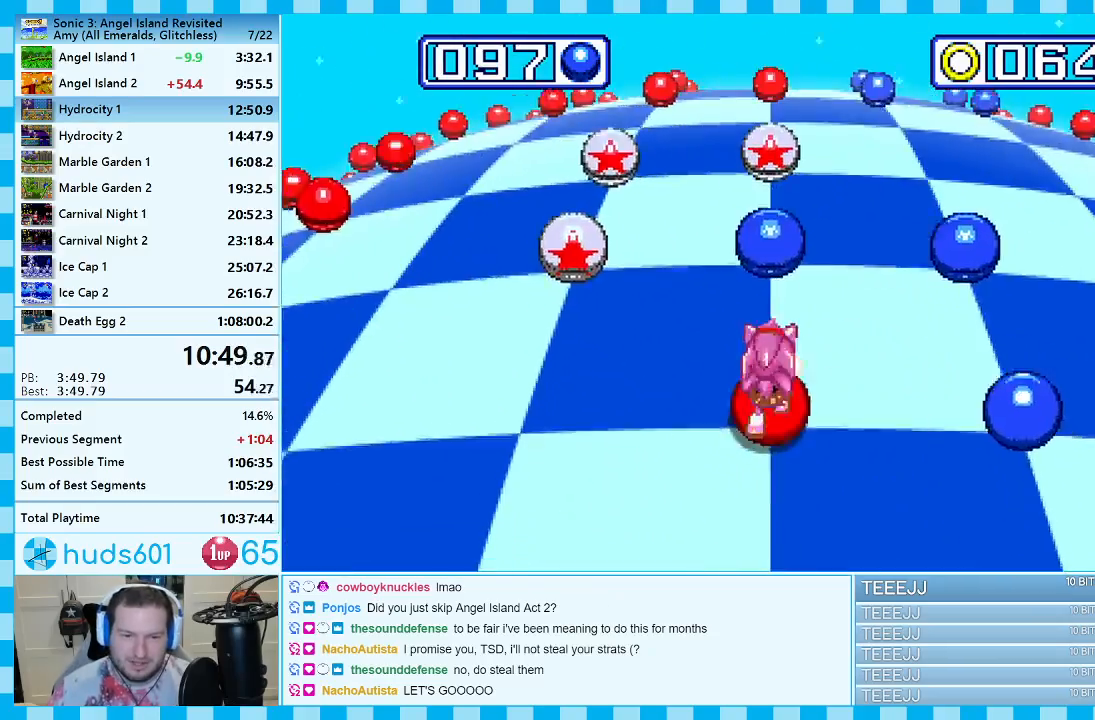
{"buttons": [], "events": [[283, "DPAD_RIGHT", "up"]]}
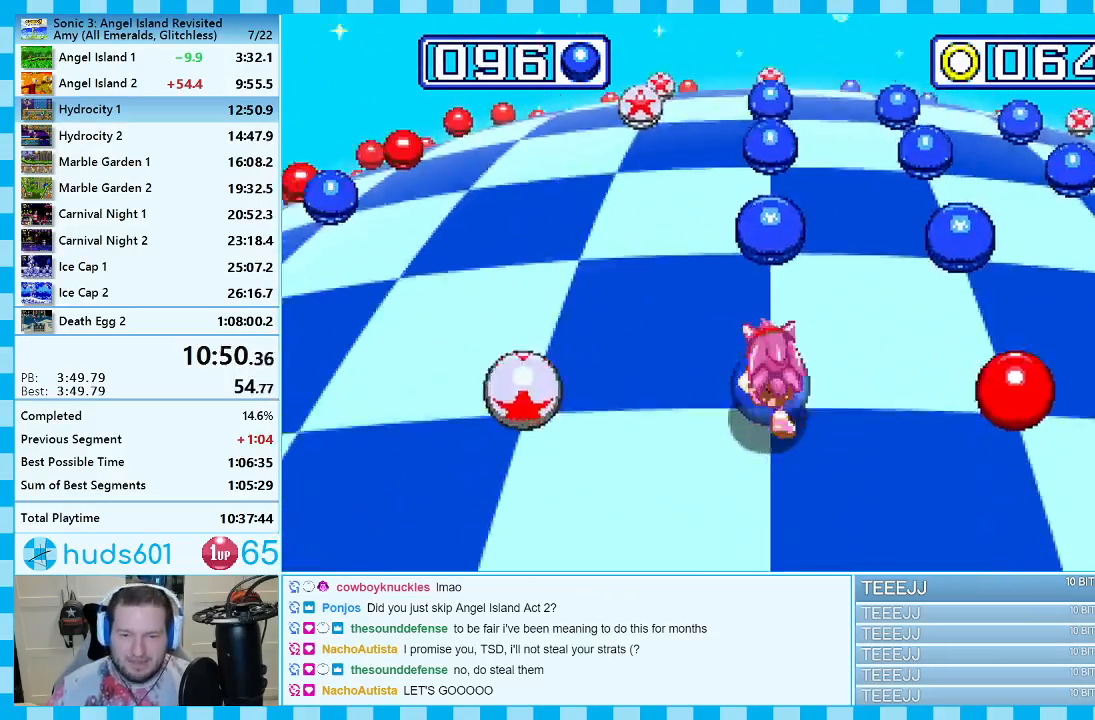
{"buttons": [], "events": [[33, "DPAD_LEFT", "down"], [233, "DPAD_LEFT", "up"]]}
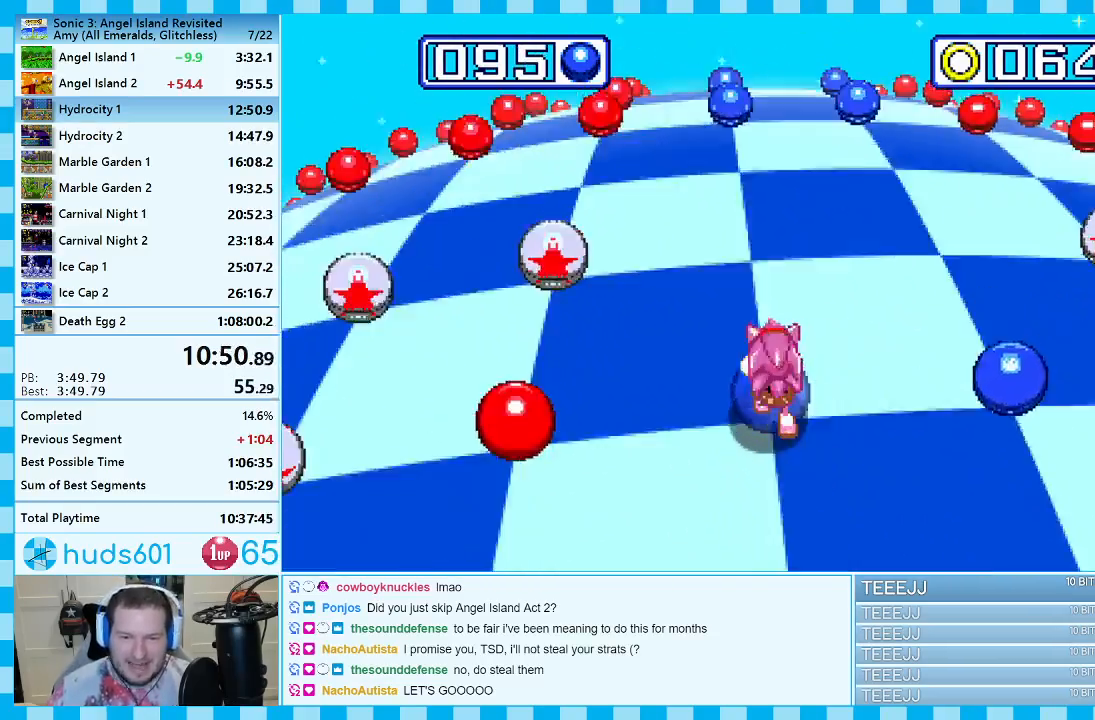
{"buttons": [], "events": []}
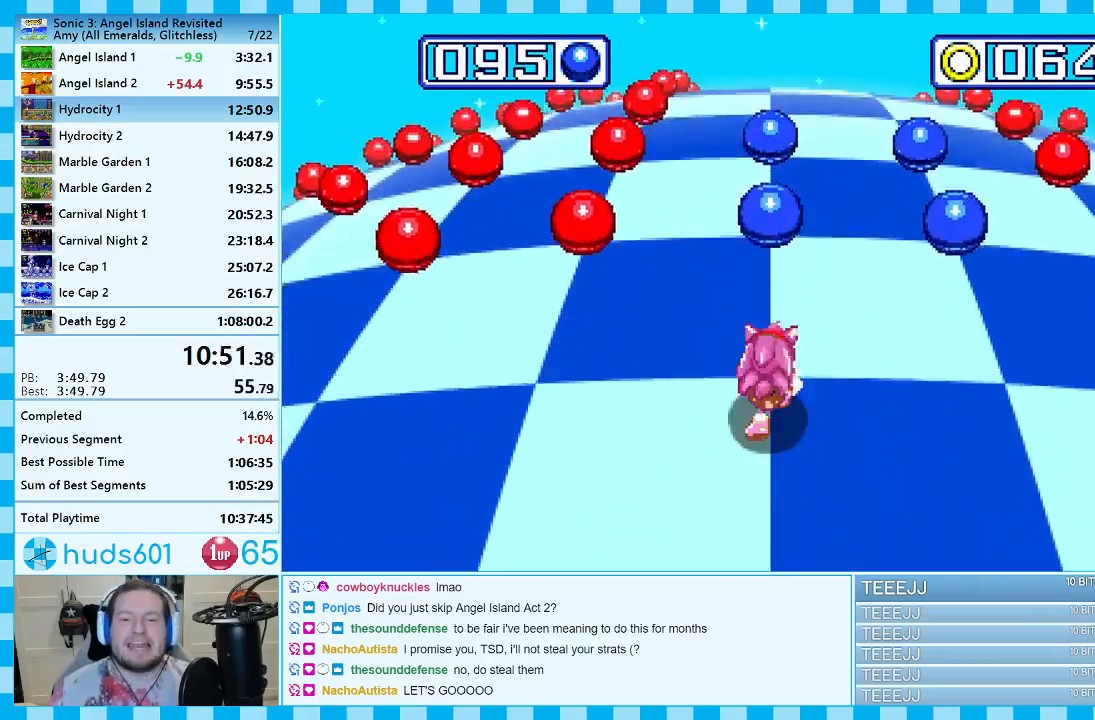
{"buttons": ["DPAD_RIGHT"], "events": [[417, "DPAD_RIGHT", "down"]]}
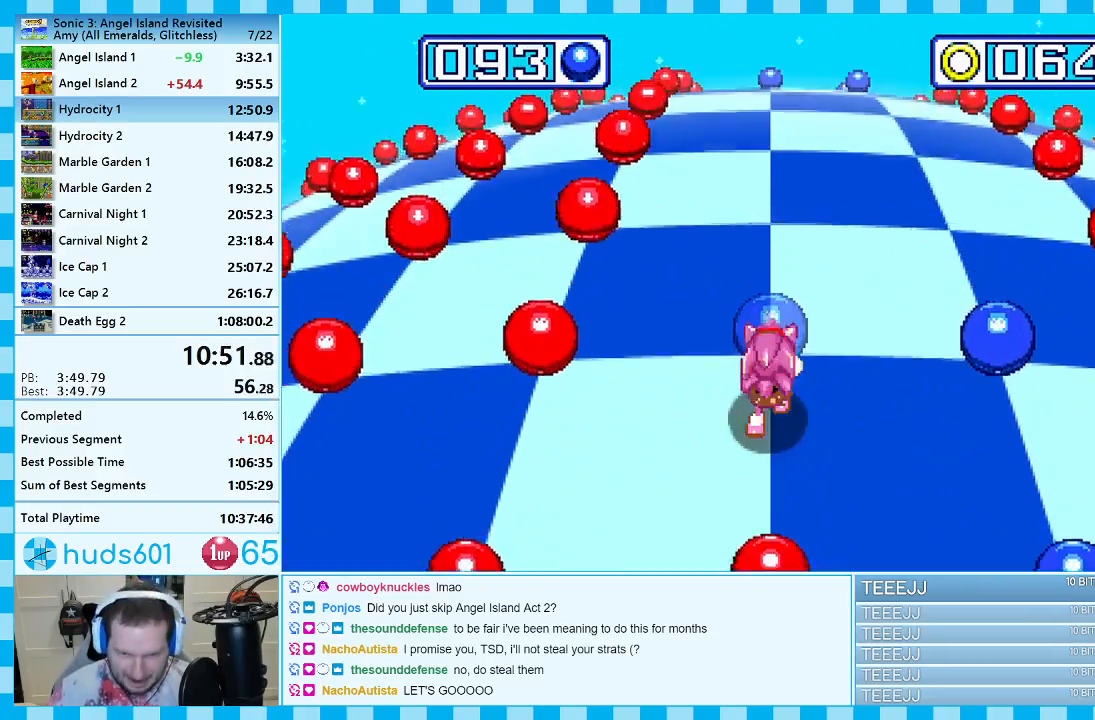
{"buttons": ["DPAD_RIGHT"], "events": []}
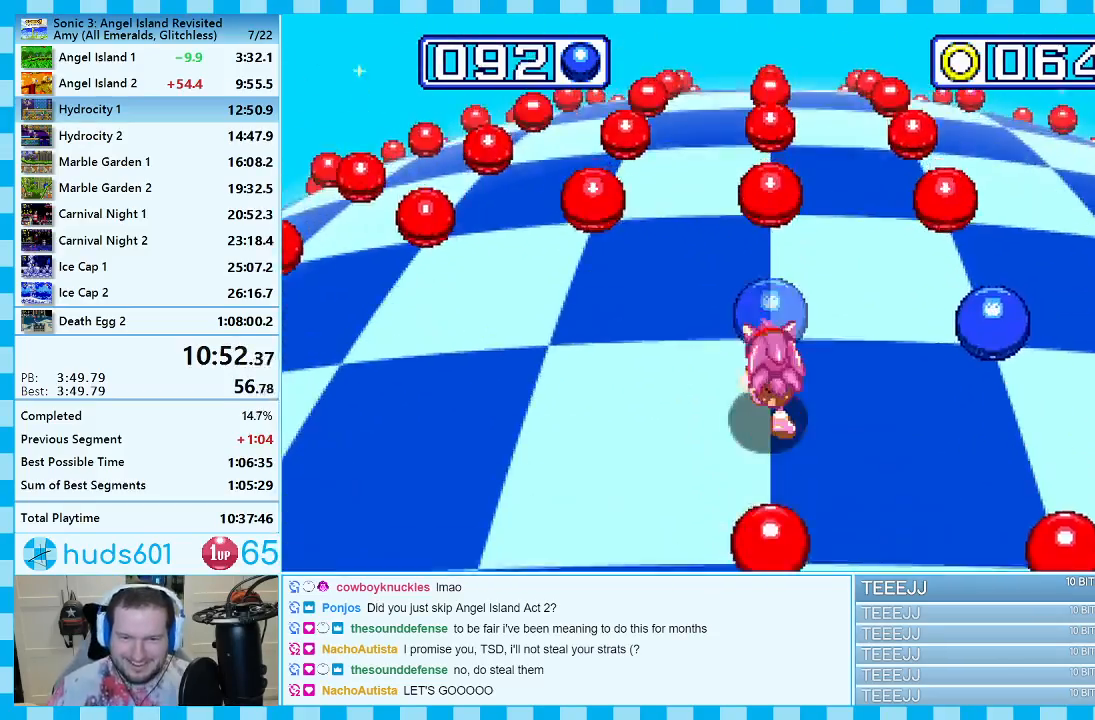
{"buttons": [], "events": [[133, "DPAD_RIGHT", "up"]]}
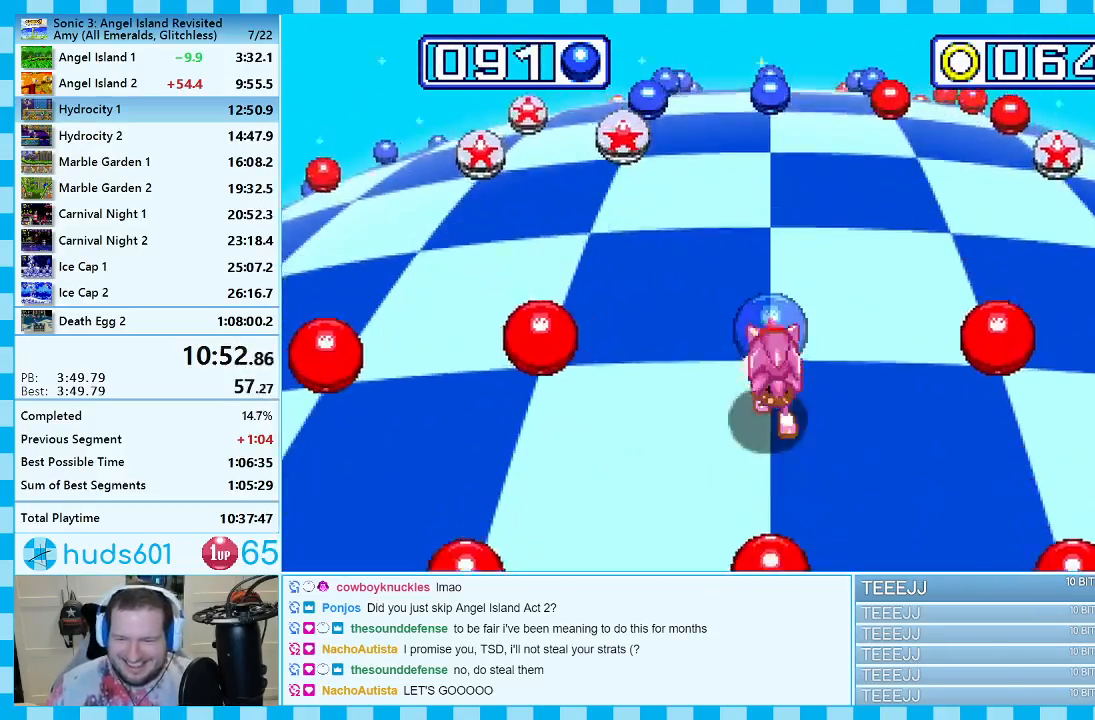
{"buttons": [], "events": []}
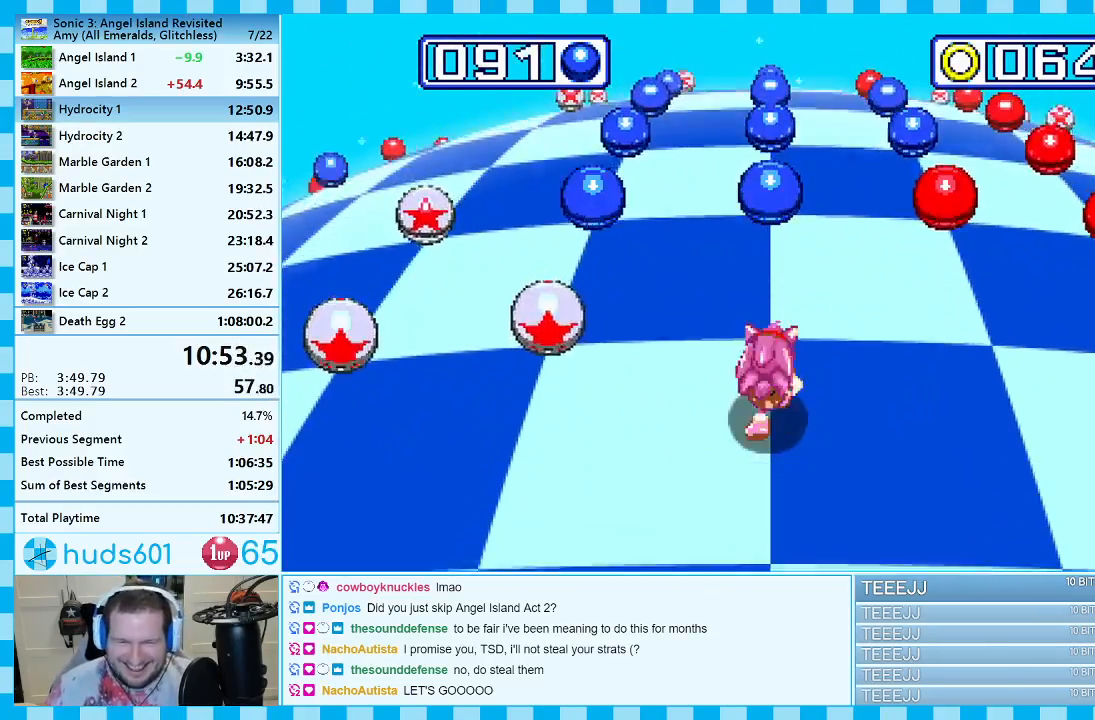
{"buttons": [], "events": [[167, "DPAD_LEFT", "down"], [367, "DPAD_LEFT", "up"]]}
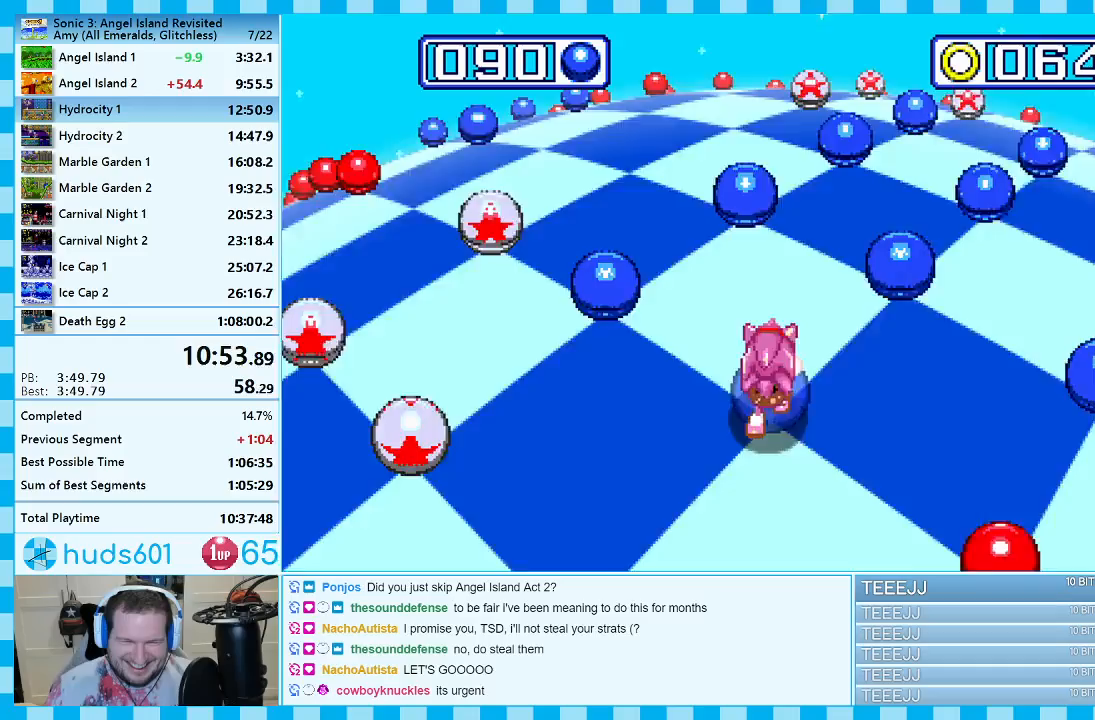
{"buttons": [], "events": [[50, "DPAD_RIGHT", "down"], [417, "DPAD_RIGHT", "up"]]}
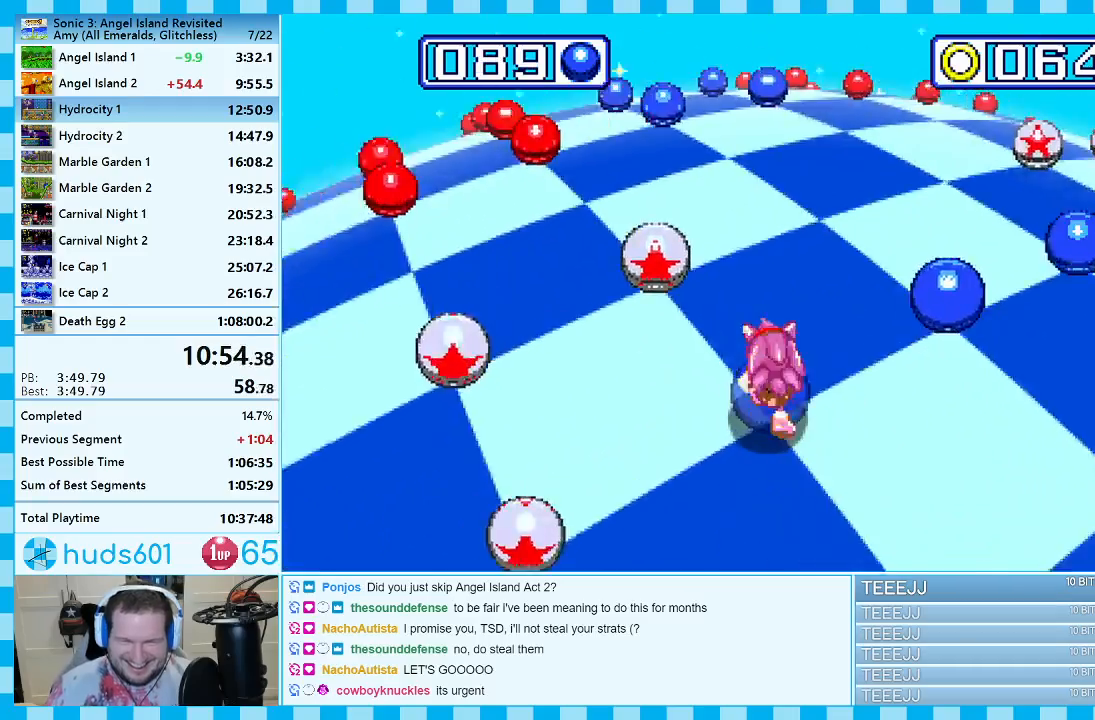
{"buttons": [], "events": [[150, "DPAD_LEFT", "down"], [367, "DPAD_LEFT", "up"]]}
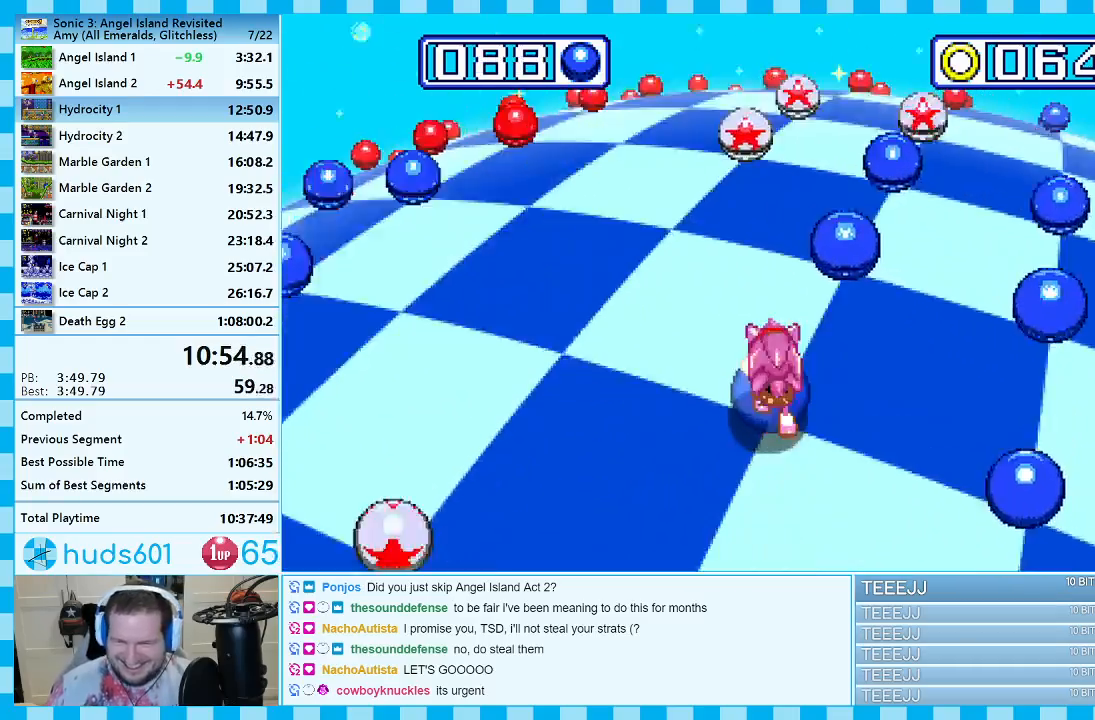
{"buttons": [], "events": []}
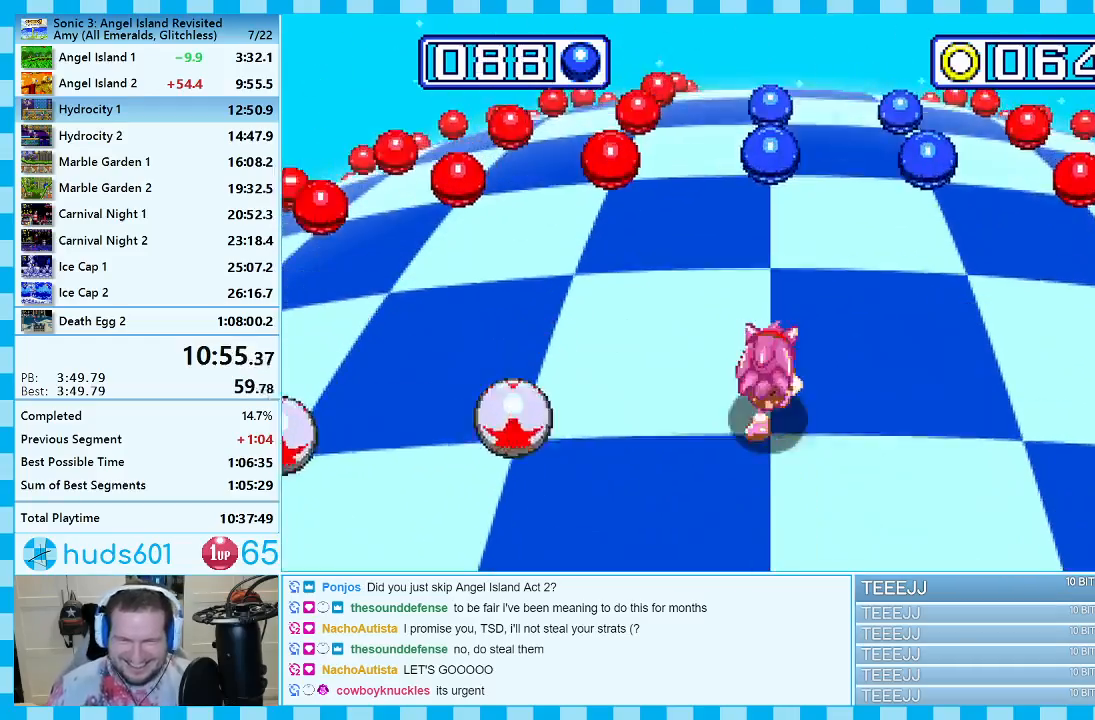
{"buttons": [], "events": []}
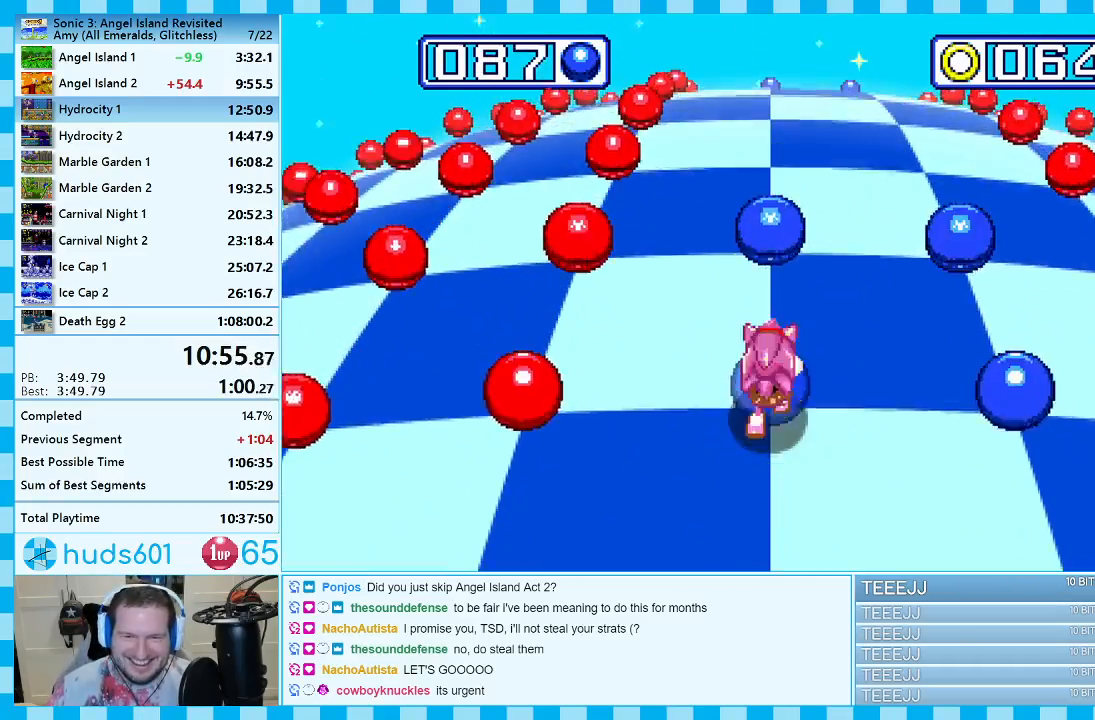
{"buttons": ["DPAD_RIGHT"], "events": [[83, "DPAD_RIGHT", "down"]]}
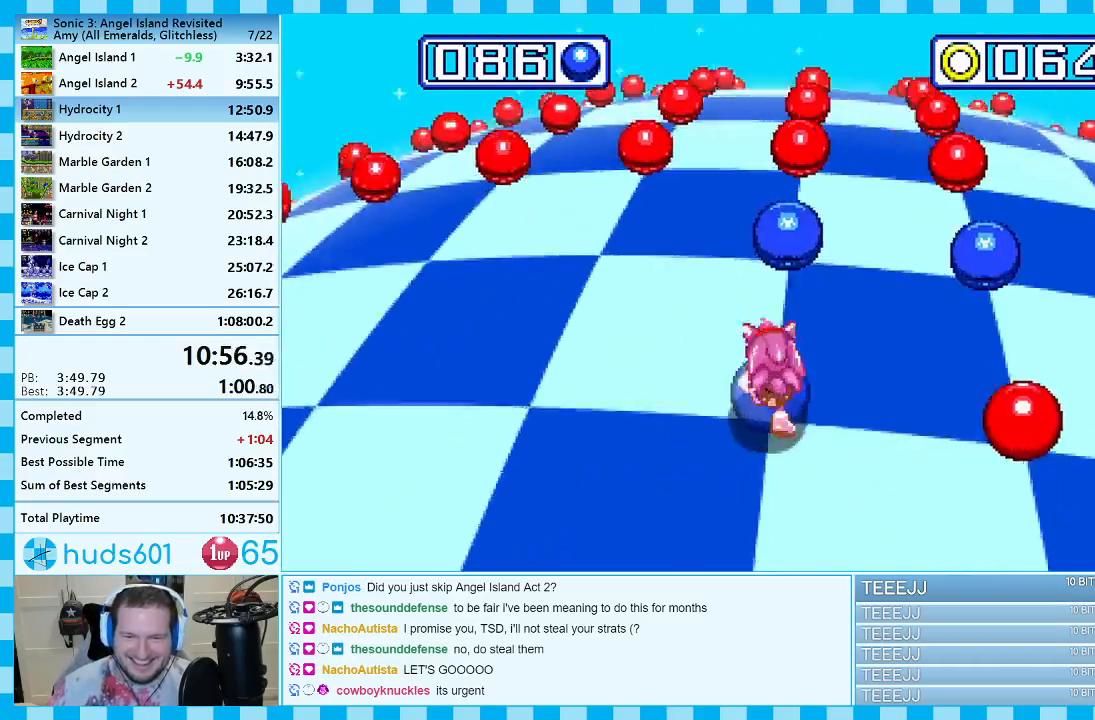
{"buttons": [], "events": [[267, "DPAD_RIGHT", "up"]]}
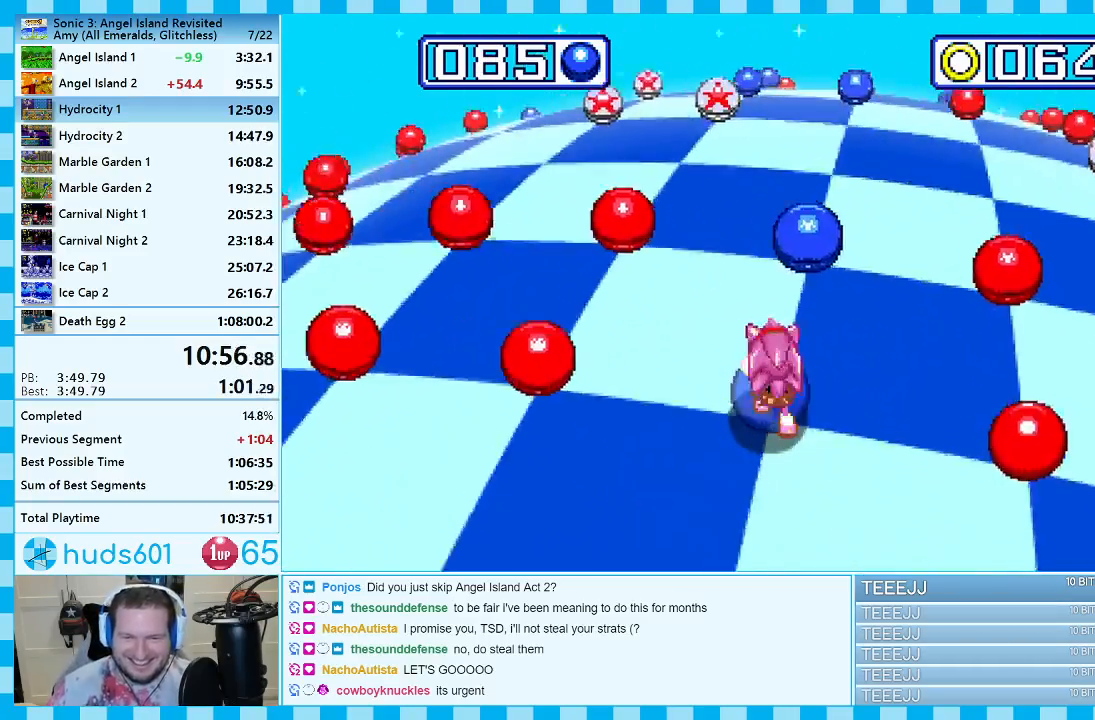
{"buttons": [], "events": []}
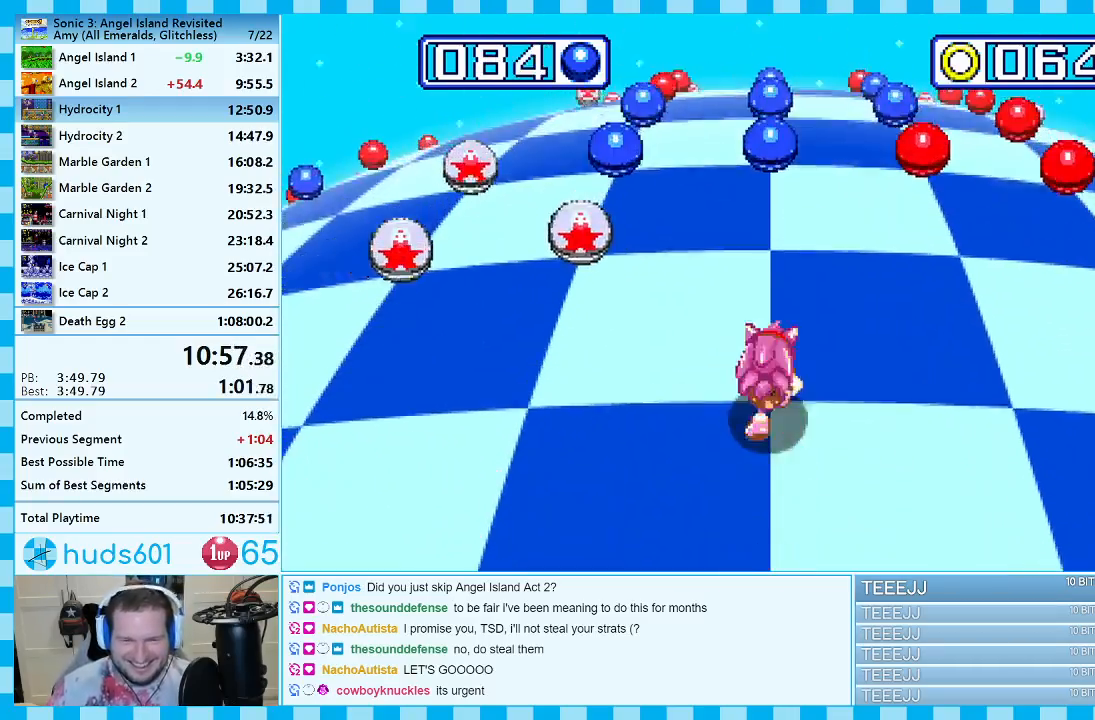
{"buttons": ["DPAD_LEFT"], "events": [[417, "DPAD_LEFT", "down"]]}
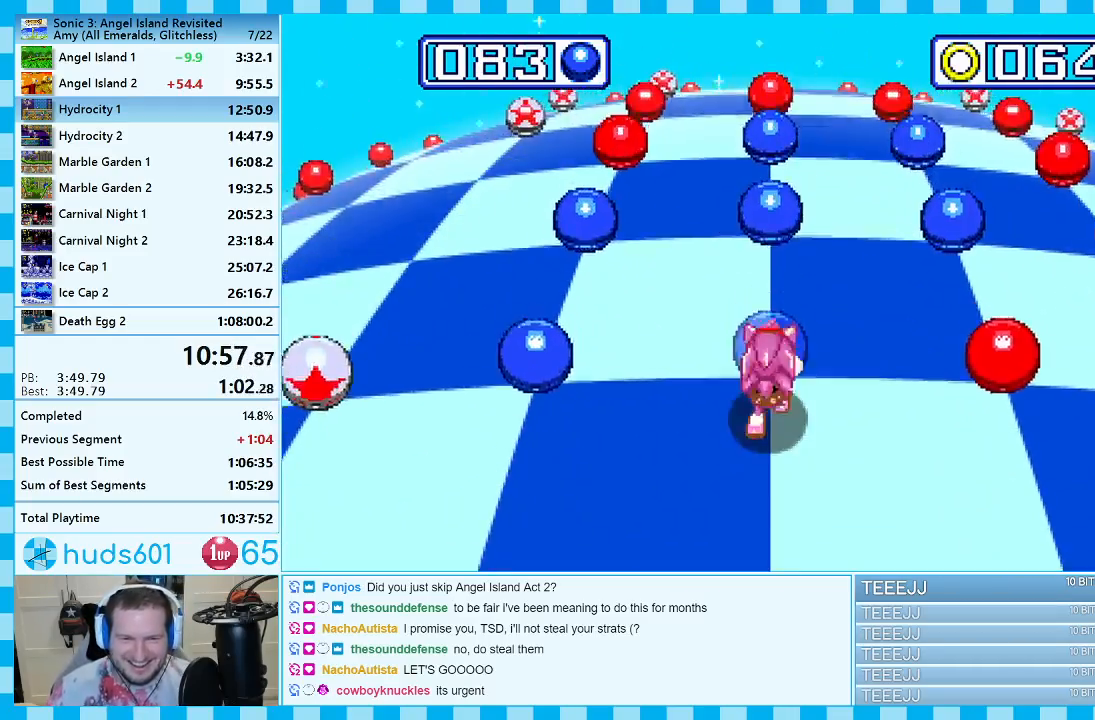
{"buttons": ["DPAD_RIGHT"], "events": [[83, "DPAD_LEFT", "up"], [250, "DPAD_RIGHT", "down"]]}
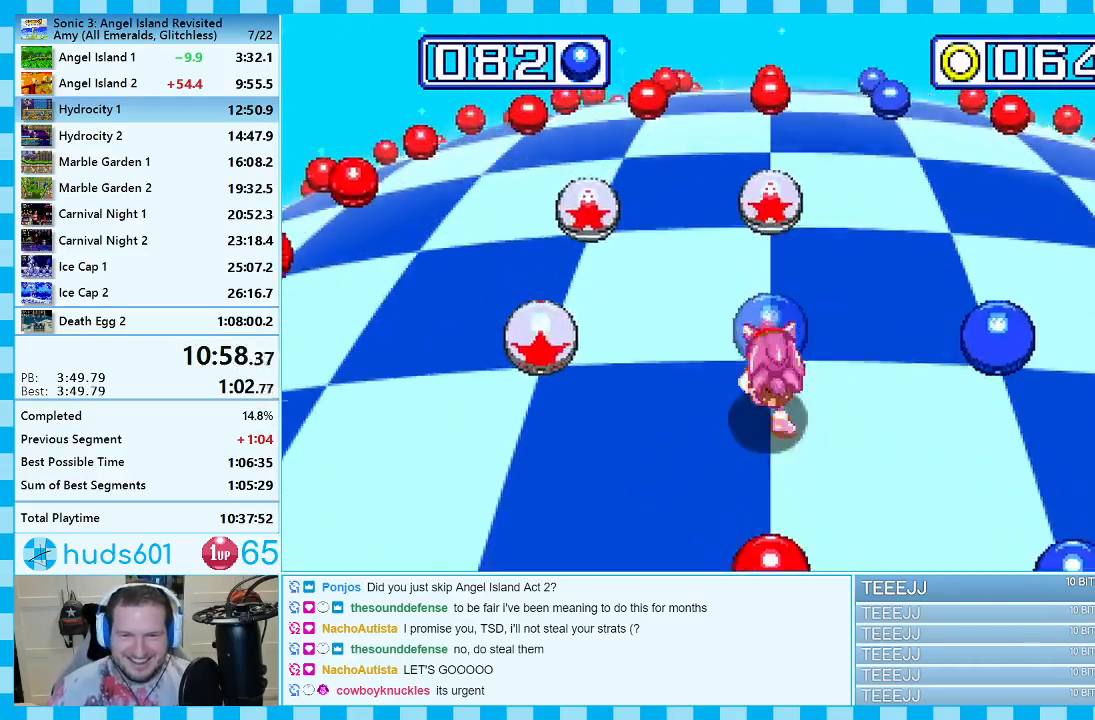
{"buttons": ["DPAD_LEFT"], "events": [[100, "DPAD_RIGHT", "up"], [317, "DPAD_LEFT", "down"]]}